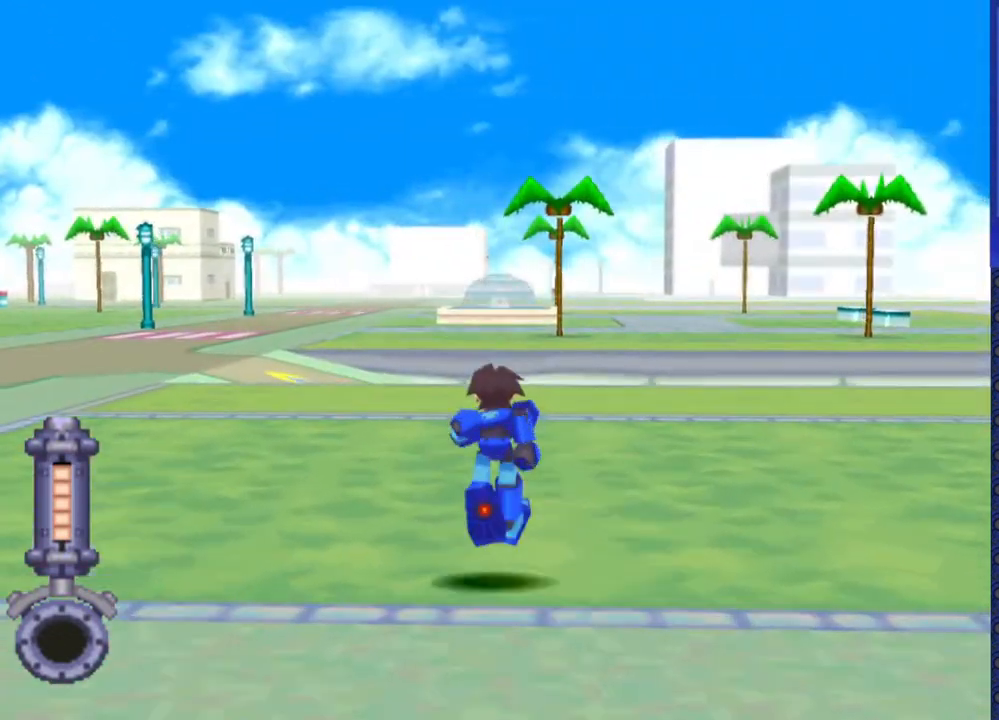
Gameplay with a controller (PlayStation layout); each line is a JSON object with the inputs held at the frame after it. "events" lists button and stick changes between this image and that frame as [ms after this image, input, new state], when the widget could be followed in between. Not read: L3 R3.
{"buttons": ["DPAD_UP"], "events": [[150, "DPAD_LEFT", "down"], [267, "DPAD_LEFT", "up"]]}
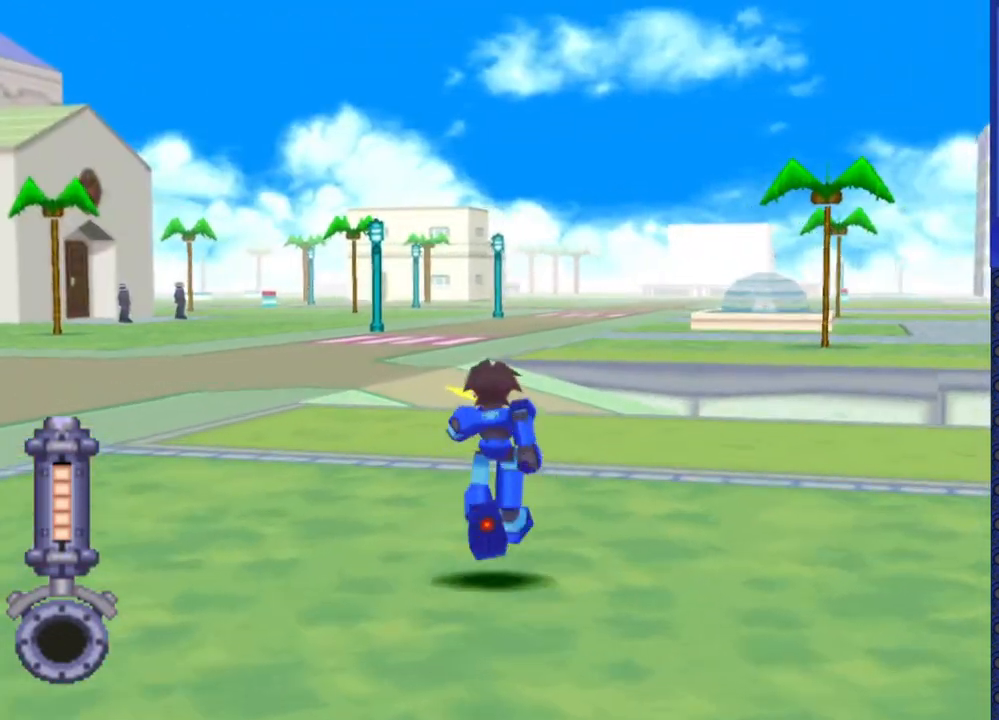
{"buttons": ["DPAD_UP", "DPAD_LEFT"], "events": [[383, "DPAD_LEFT", "down"]]}
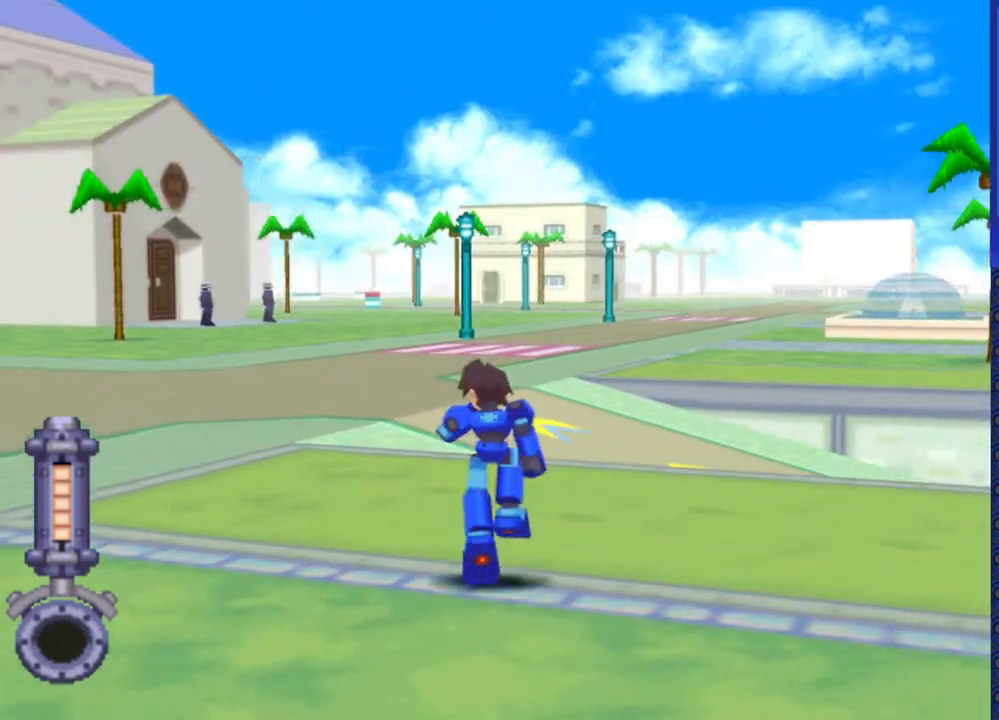
{"buttons": ["DPAD_UP", "DPAD_RIGHT"], "events": [[17, "DPAD_LEFT", "up"], [433, "DPAD_RIGHT", "down"]]}
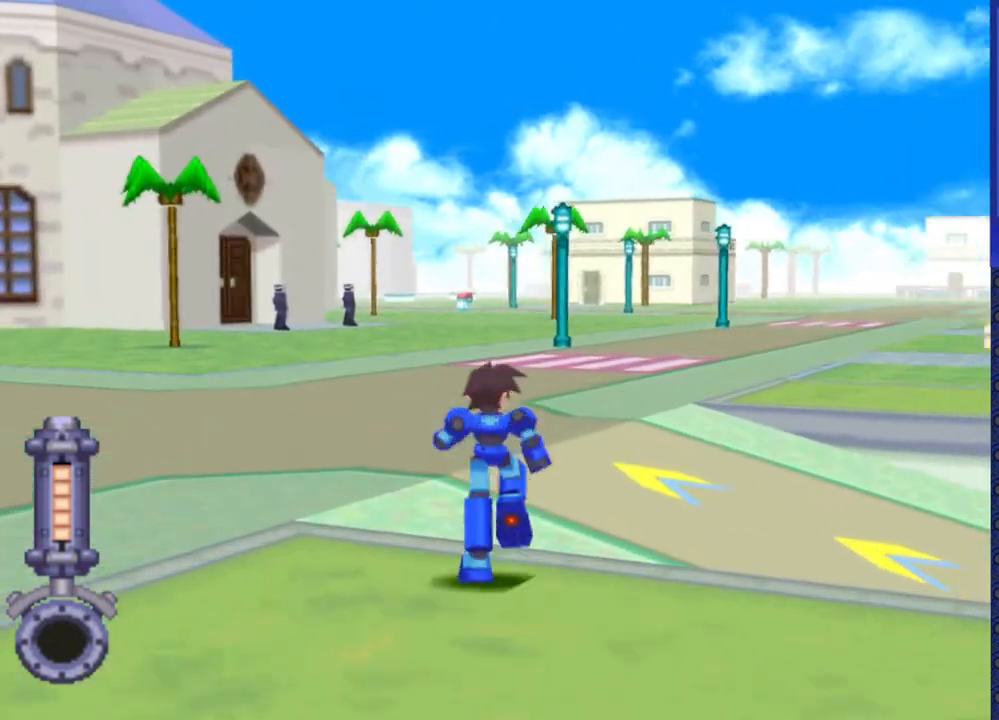
{"buttons": ["DPAD_UP", "DPAD_RIGHT"], "events": [[133, "DPAD_RIGHT", "up"], [400, "DPAD_RIGHT", "down"]]}
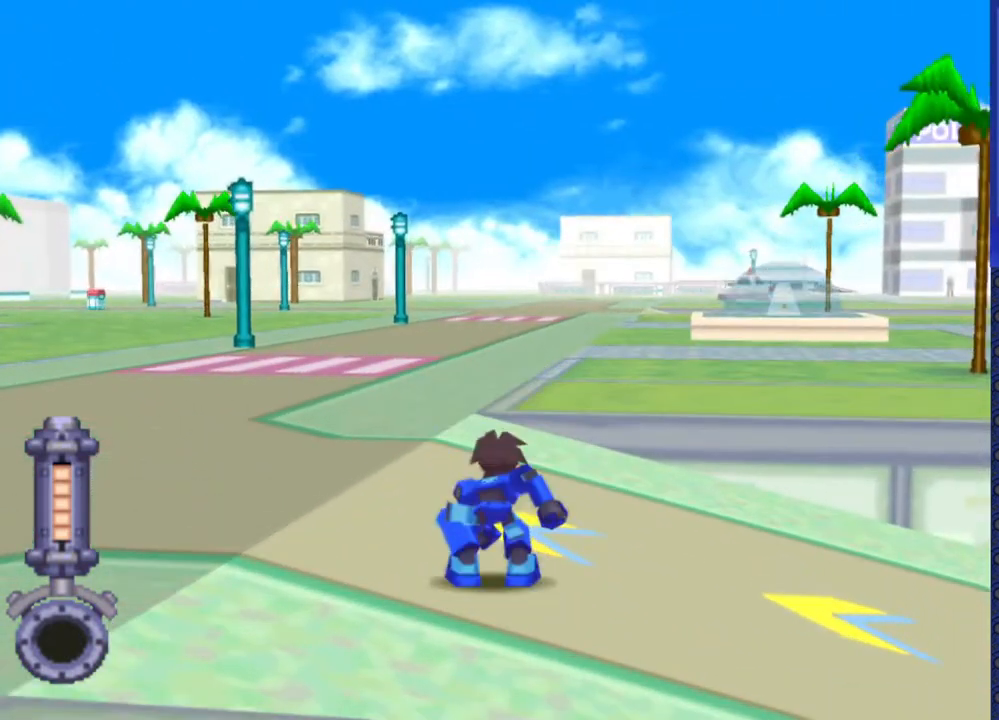
{"buttons": ["CROSS", "DPAD_UP"], "events": [[417, "DPAD_RIGHT", "up"], [450, "CROSS", "down"]]}
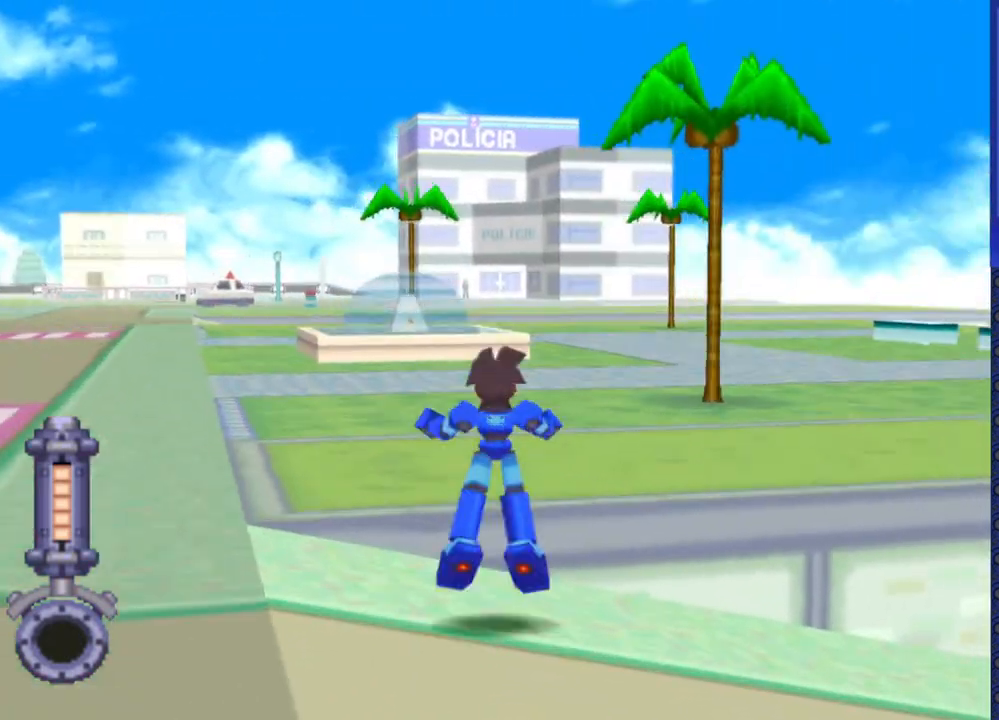
{"buttons": ["DPAD_UP"], "events": [[367, "CROSS", "up"]]}
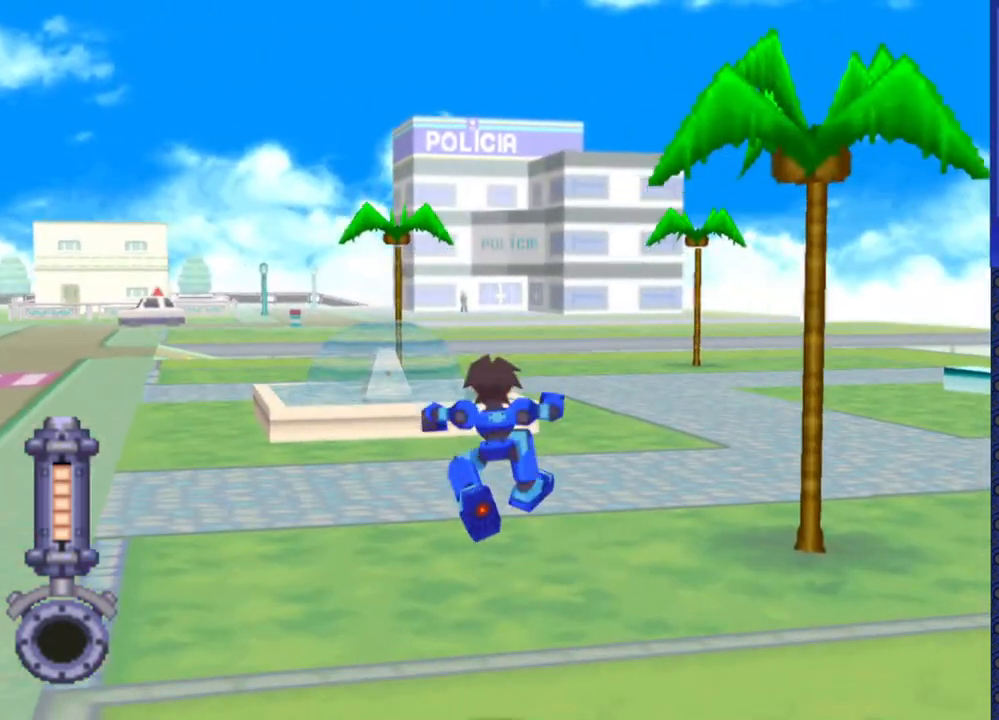
{"buttons": ["DPAD_UP"], "events": []}
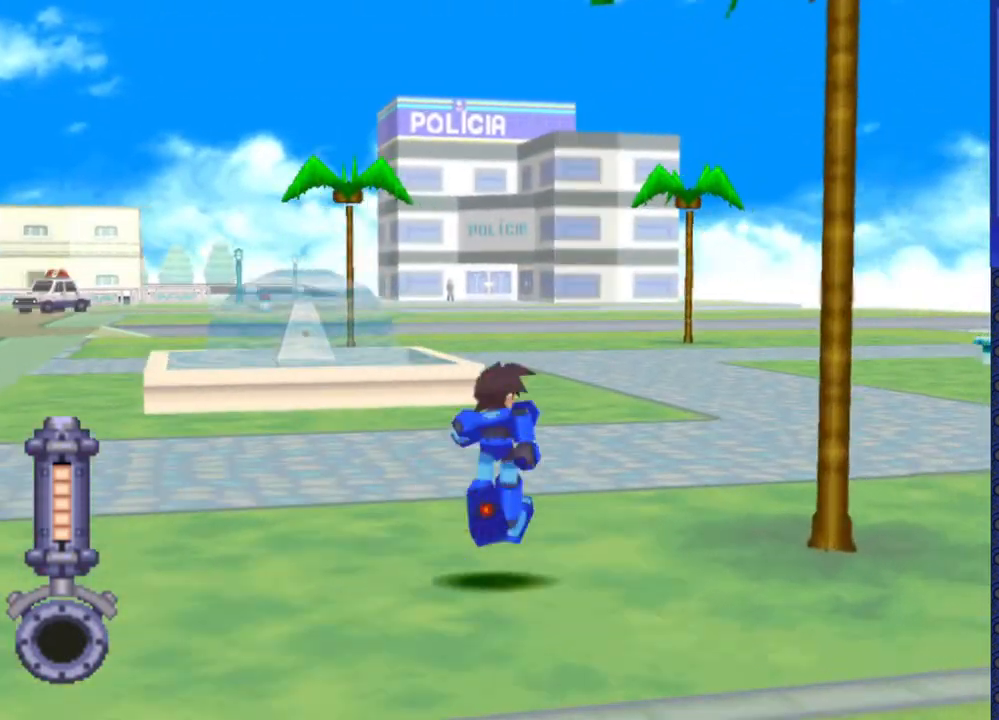
{"buttons": ["DPAD_UP"], "events": [[33, "DPAD_LEFT", "down"], [267, "DPAD_LEFT", "up"]]}
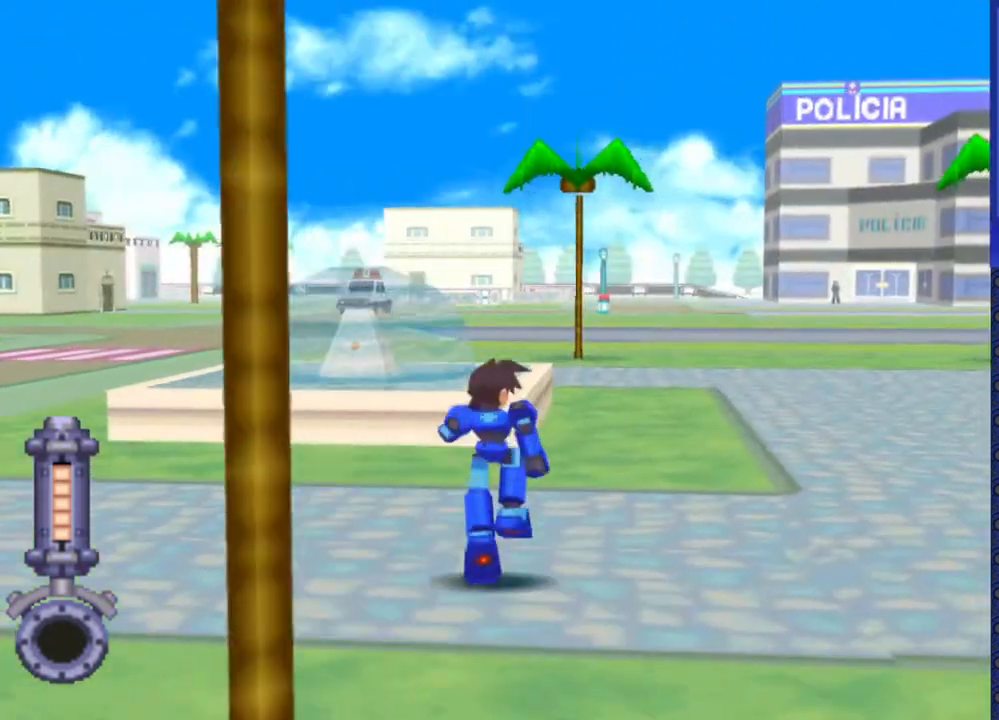
{"buttons": ["DPAD_UP"], "events": []}
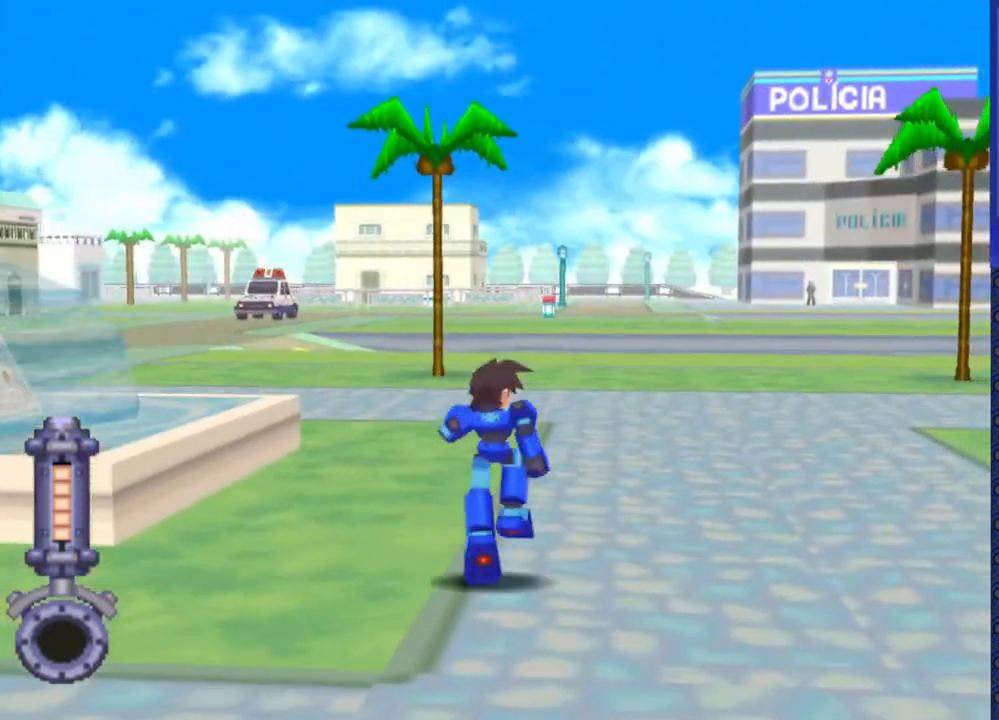
{"buttons": ["DPAD_UP", "DPAD_LEFT"], "events": [[33, "DPAD_LEFT", "down"], [133, "DPAD_LEFT", "up"], [483, "DPAD_LEFT", "down"]]}
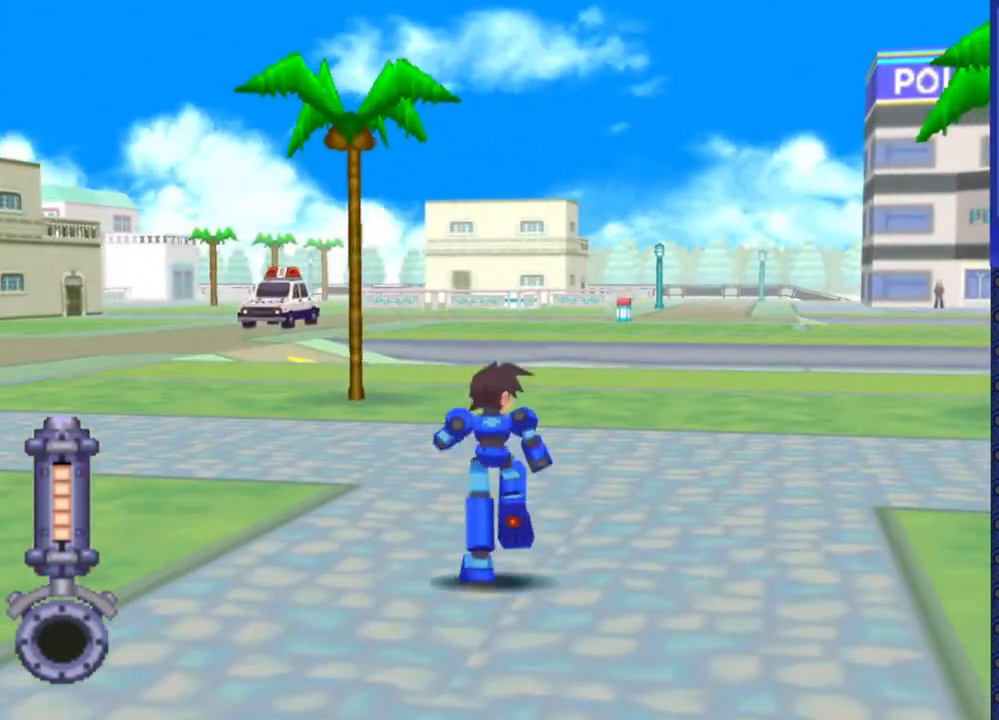
{"buttons": ["DPAD_UP", "DPAD_RIGHT"], "events": [[183, "DPAD_LEFT", "up"], [400, "DPAD_RIGHT", "down"]]}
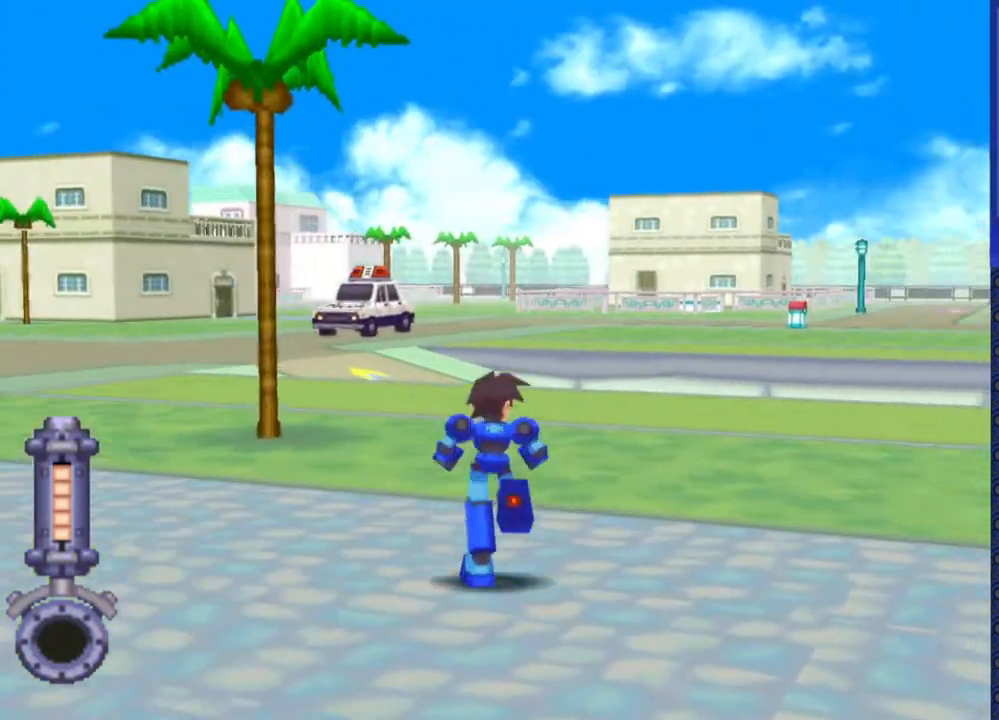
{"buttons": ["R2"], "events": [[217, "DPAD_RIGHT", "up"], [317, "DPAD_UP", "up"], [350, "R2", "down"]]}
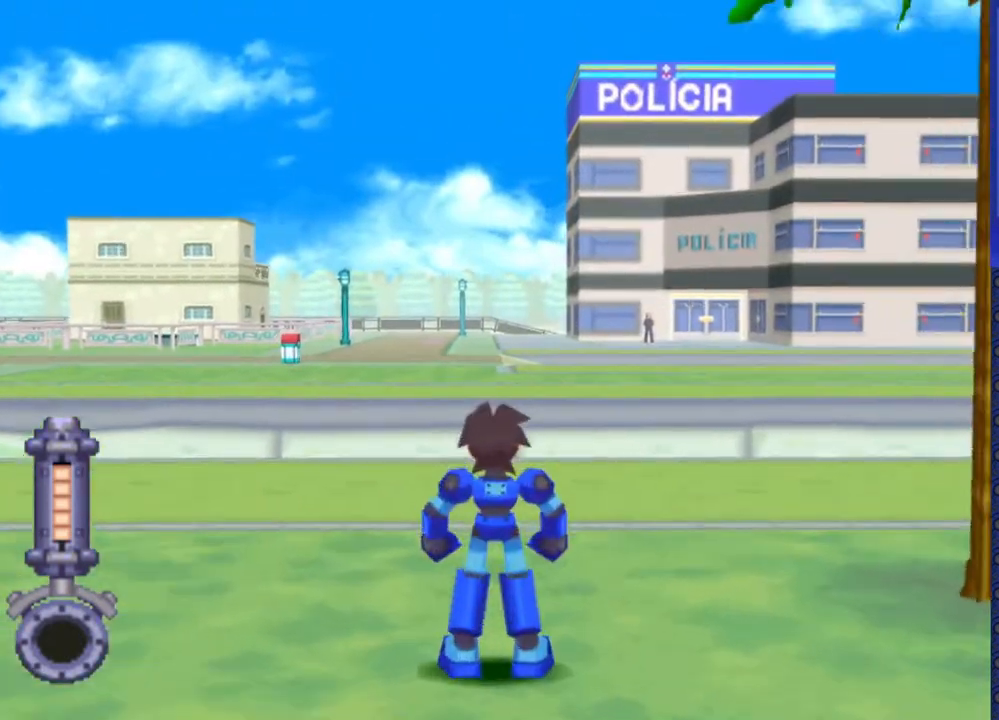
{"buttons": ["R2"], "events": [[33, "DPAD_DOWN", "down"], [217, "DPAD_RIGHT", "down"], [300, "DPAD_DOWN", "up"], [300, "DPAD_RIGHT", "up"]]}
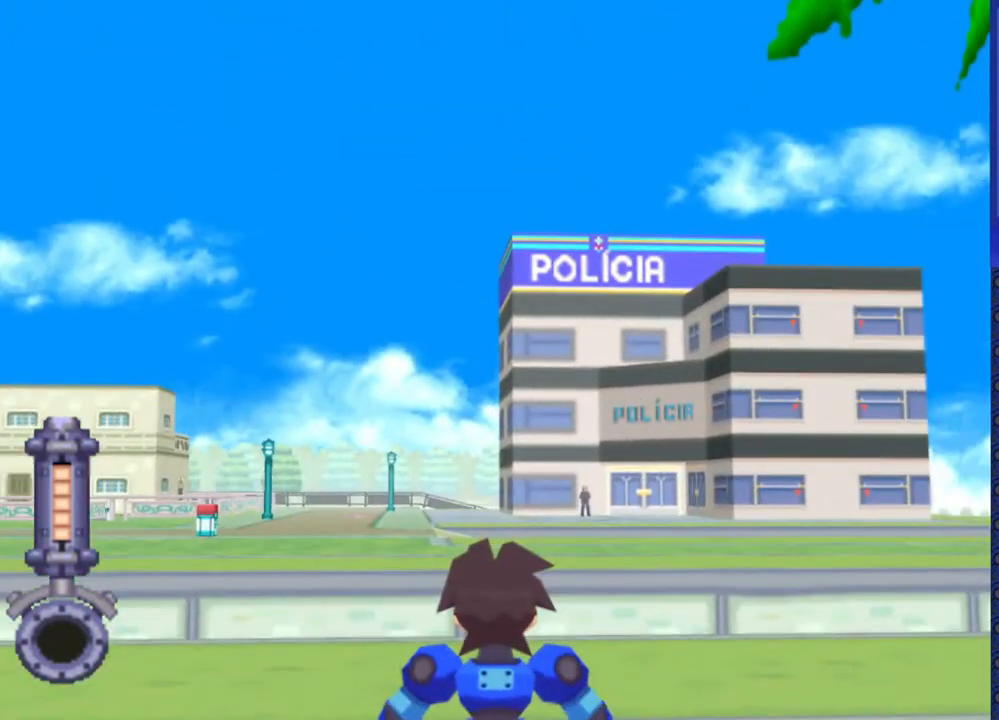
{"buttons": ["R2", "DPAD_DOWN"], "events": [[67, "DPAD_RIGHT", "down"], [100, "DPAD_DOWN", "down"], [200, "DPAD_DOWN", "up"], [267, "DPAD_RIGHT", "up"], [450, "DPAD_DOWN", "down"]]}
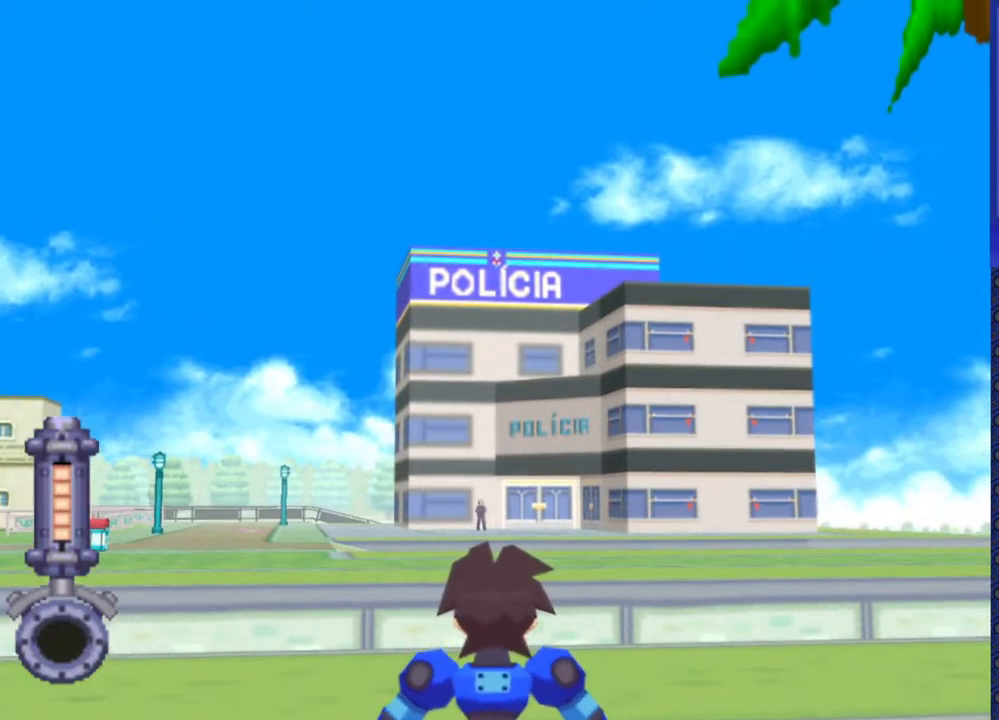
{"buttons": ["R2"], "events": [[67, "DPAD_DOWN", "up"]]}
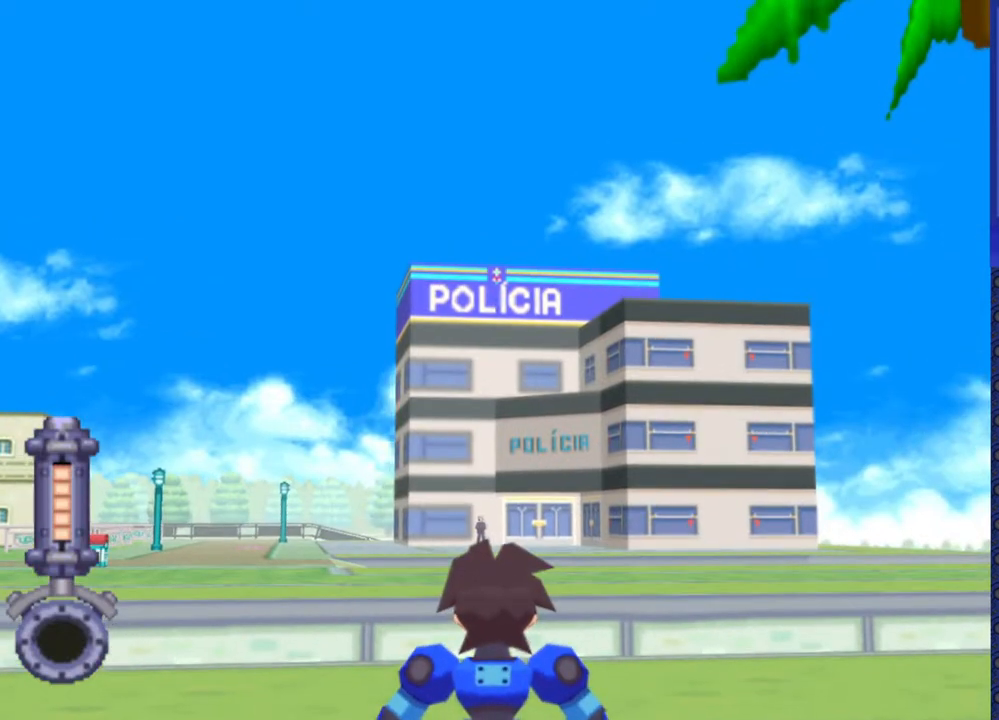
{"buttons": ["R2", "DPAD_LEFT"], "events": [[33, "DPAD_LEFT", "down"], [283, "DPAD_LEFT", "up"], [483, "DPAD_LEFT", "down"]]}
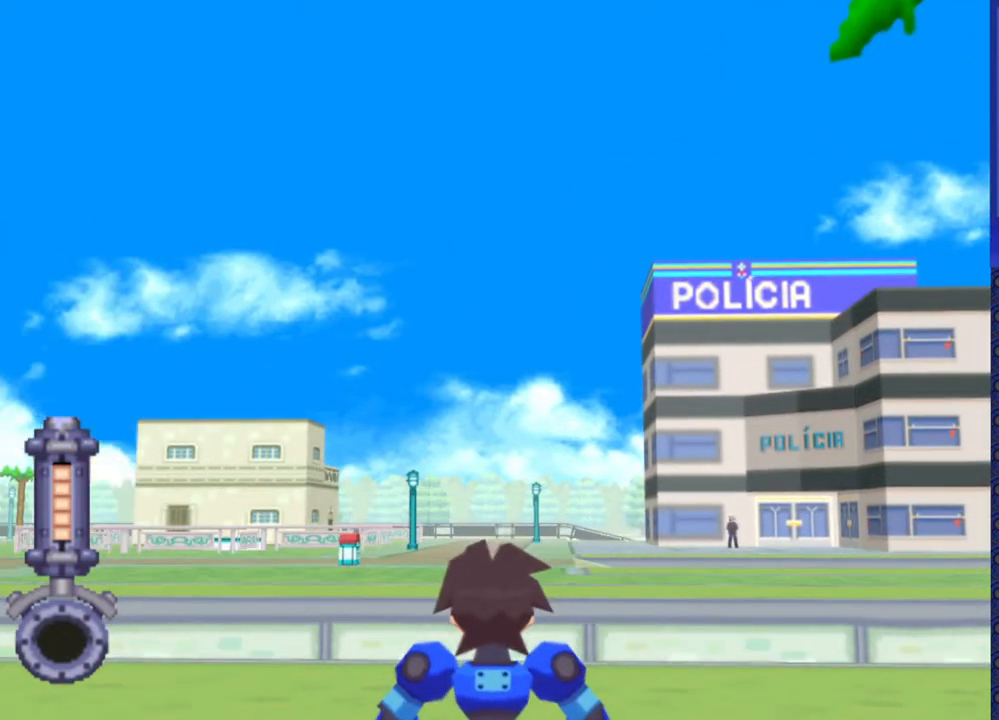
{"buttons": ["R2", "DPAD_LEFT"], "events": []}
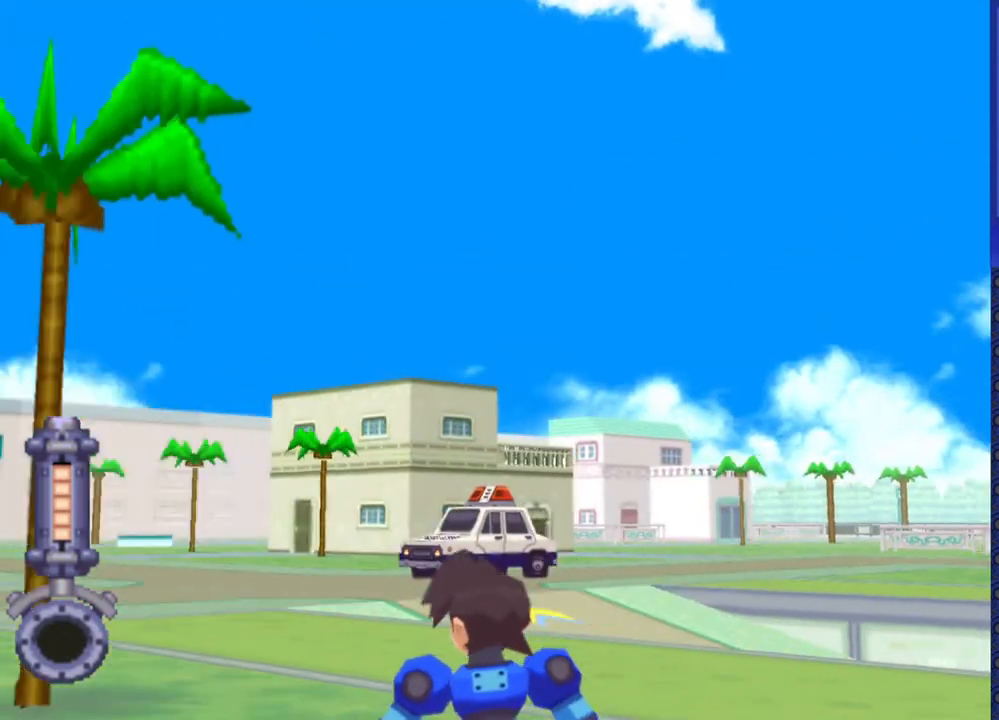
{"buttons": ["R2", "DPAD_LEFT"], "events": [[217, "DPAD_LEFT", "up"], [433, "DPAD_LEFT", "down"]]}
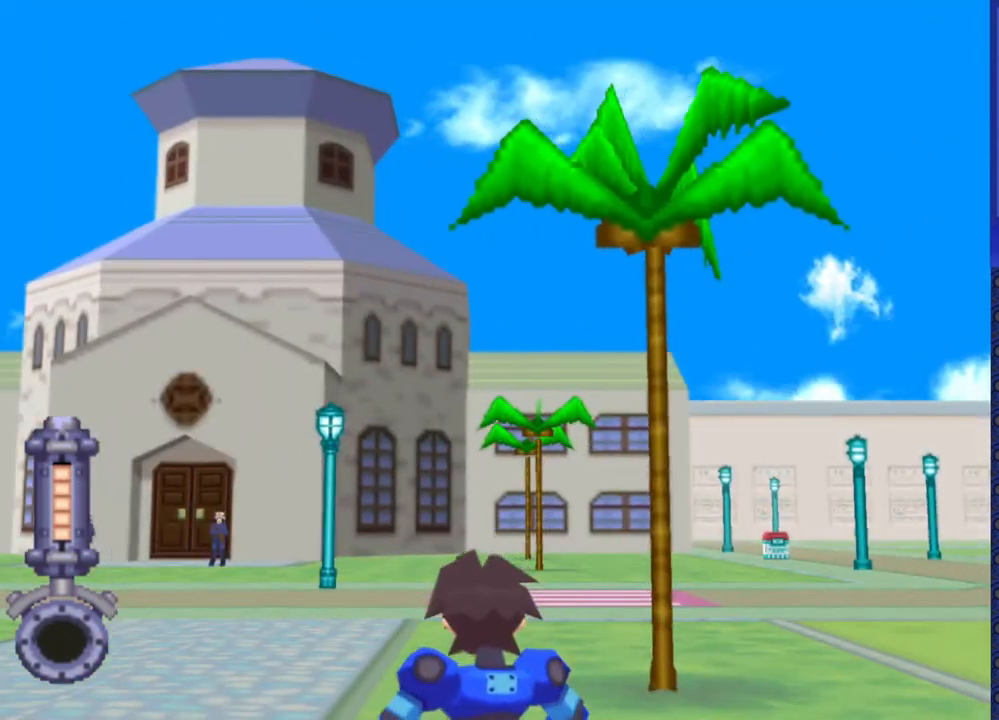
{"buttons": ["R2", "DPAD_LEFT"], "events": []}
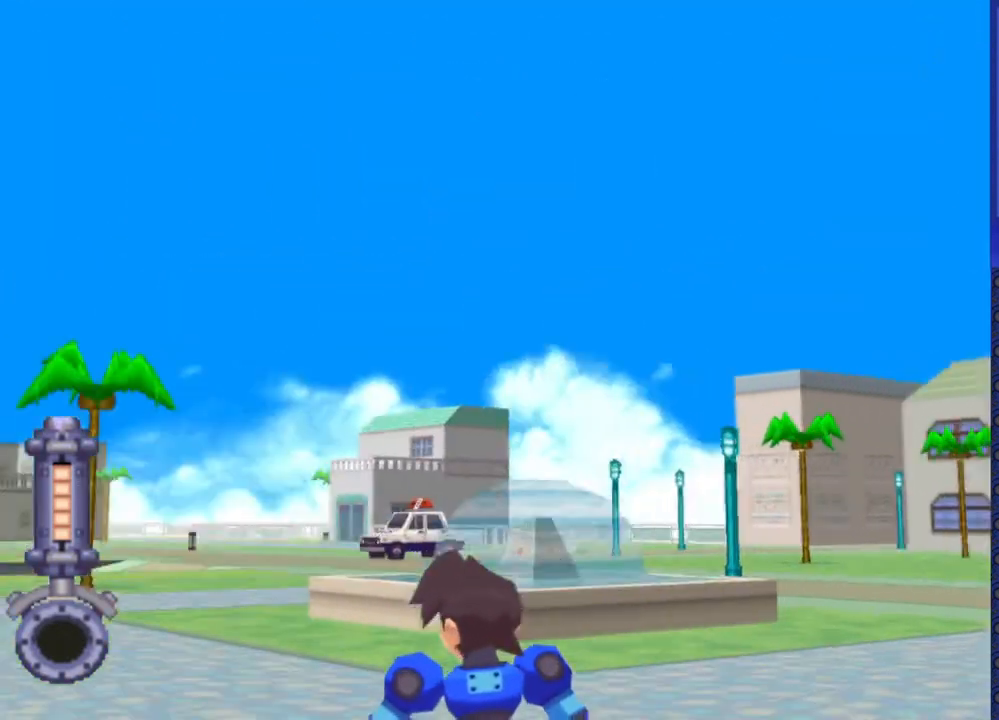
{"buttons": ["DPAD_UP", "DPAD_LEFT"], "events": [[117, "DPAD_LEFT", "up"], [267, "DPAD_UP", "down"], [283, "R2", "up"], [417, "DPAD_LEFT", "down"]]}
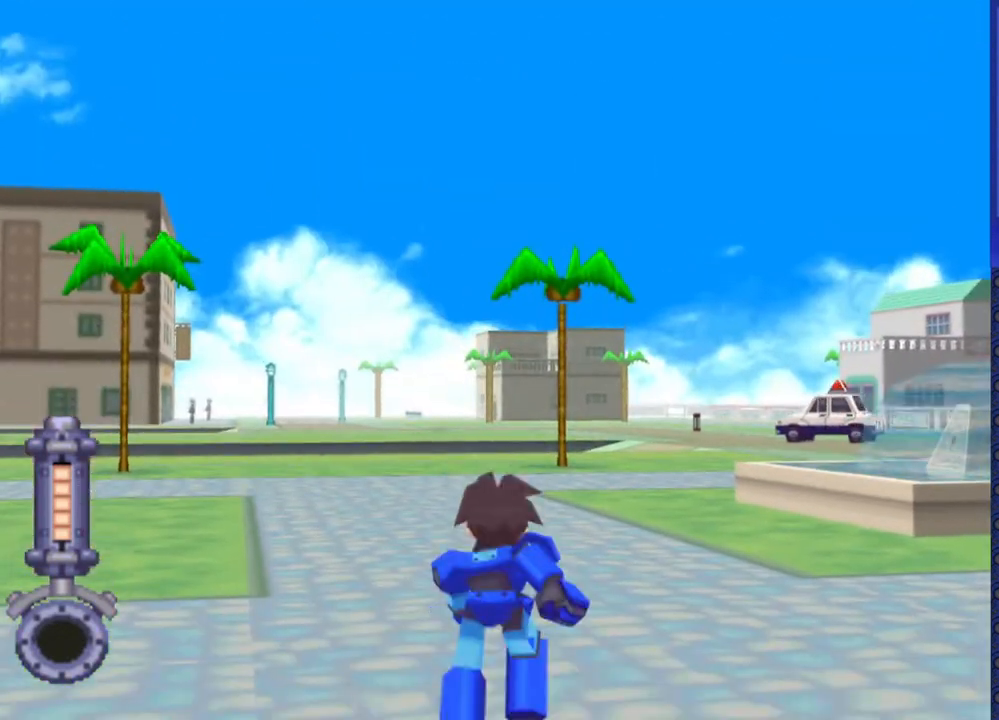
{"buttons": ["DPAD_UP"], "events": [[250, "DPAD_LEFT", "up"]]}
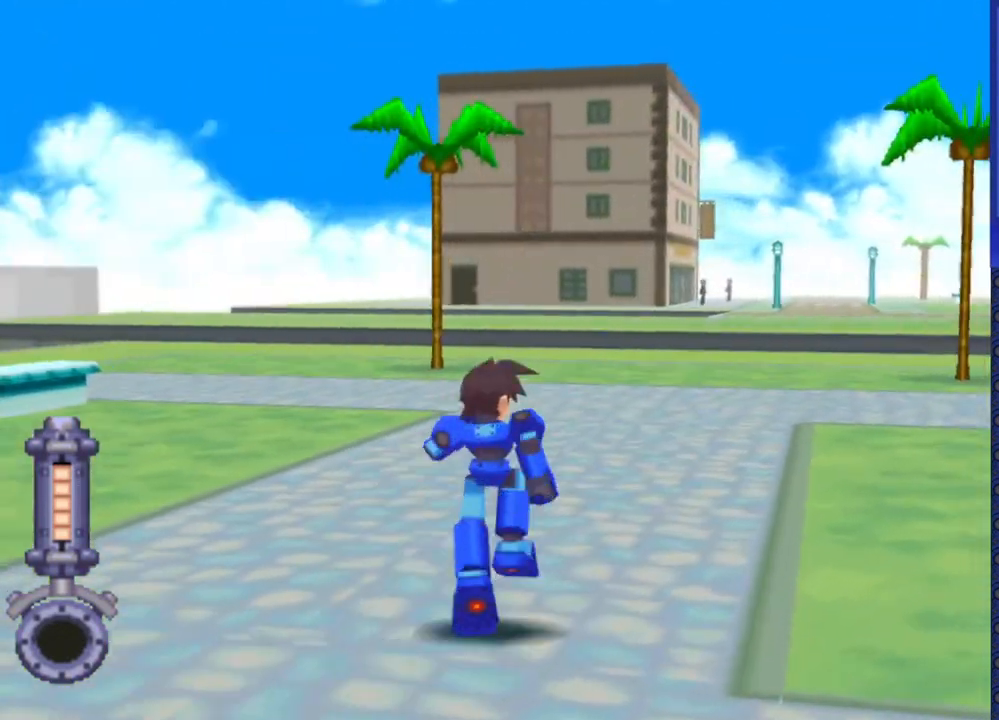
{"buttons": ["DPAD_UP"], "events": [[17, "DPAD_LEFT", "down"], [133, "DPAD_LEFT", "up"]]}
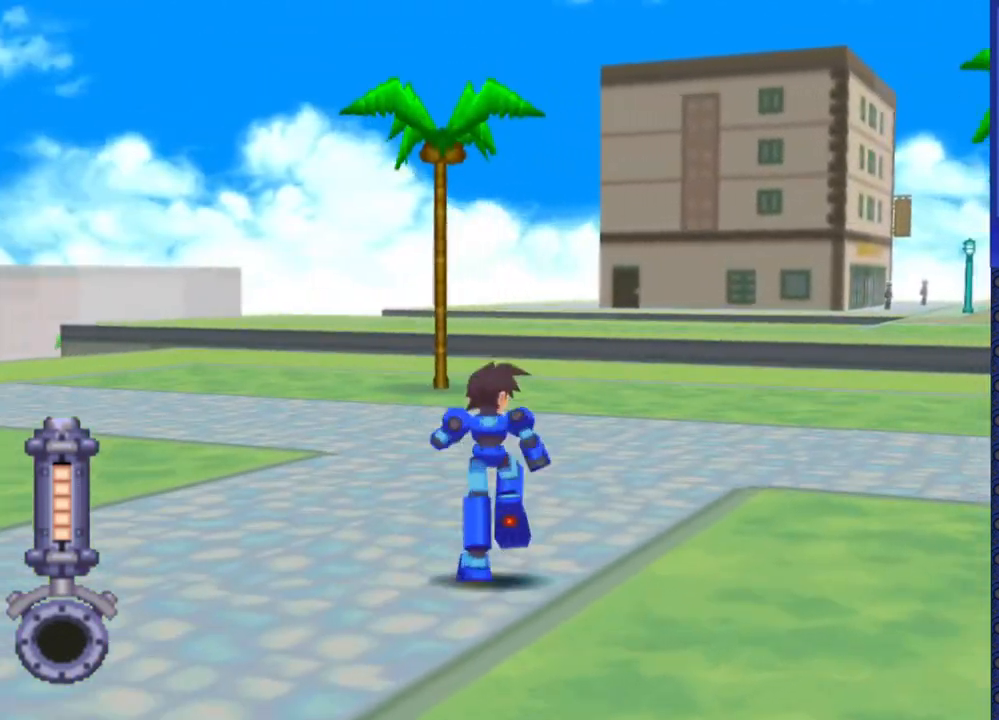
{"buttons": ["DPAD_UP", "DPAD_RIGHT"], "events": [[417, "DPAD_RIGHT", "down"]]}
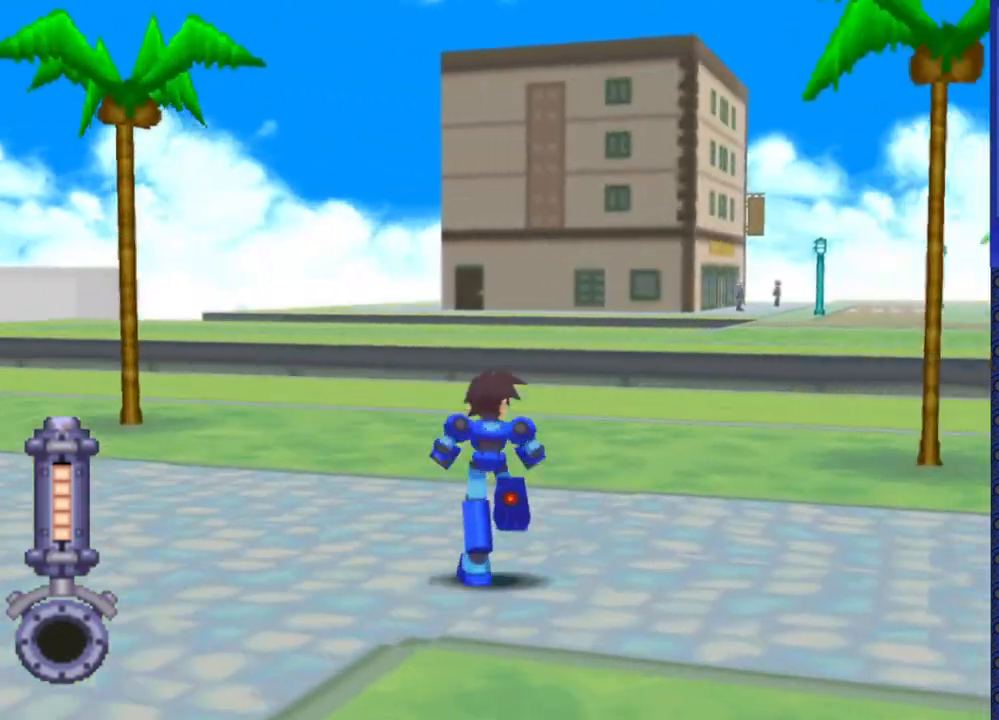
{"buttons": ["DPAD_UP"], "events": [[183, "DPAD_RIGHT", "up"]]}
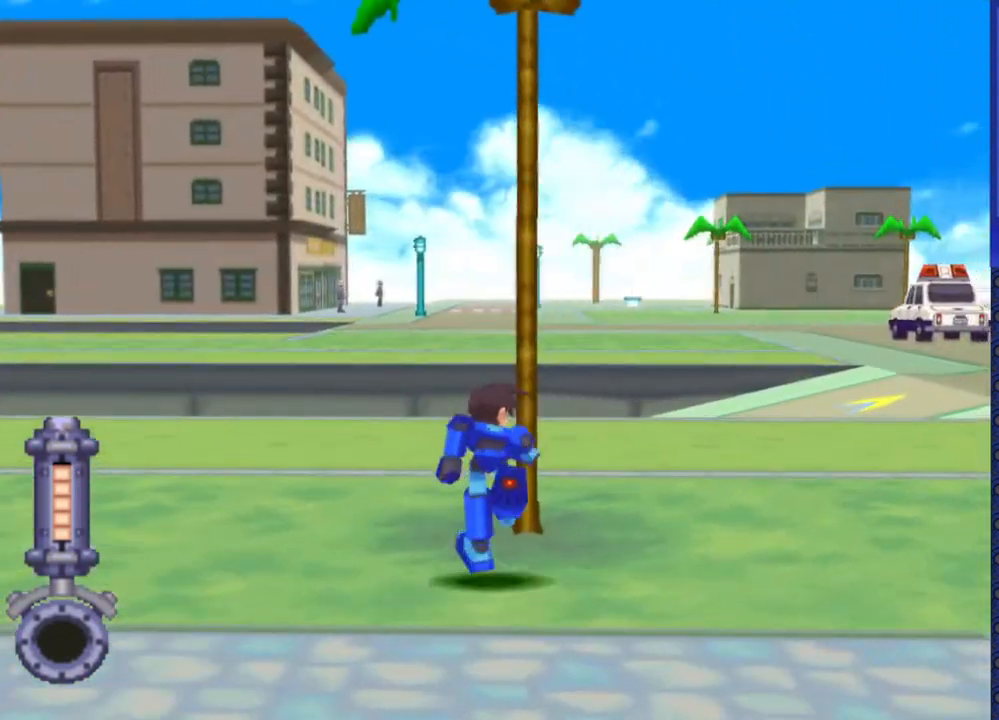
{"buttons": ["DPAD_UP", "DPAD_LEFT"], "events": [[500, "DPAD_LEFT", "down"]]}
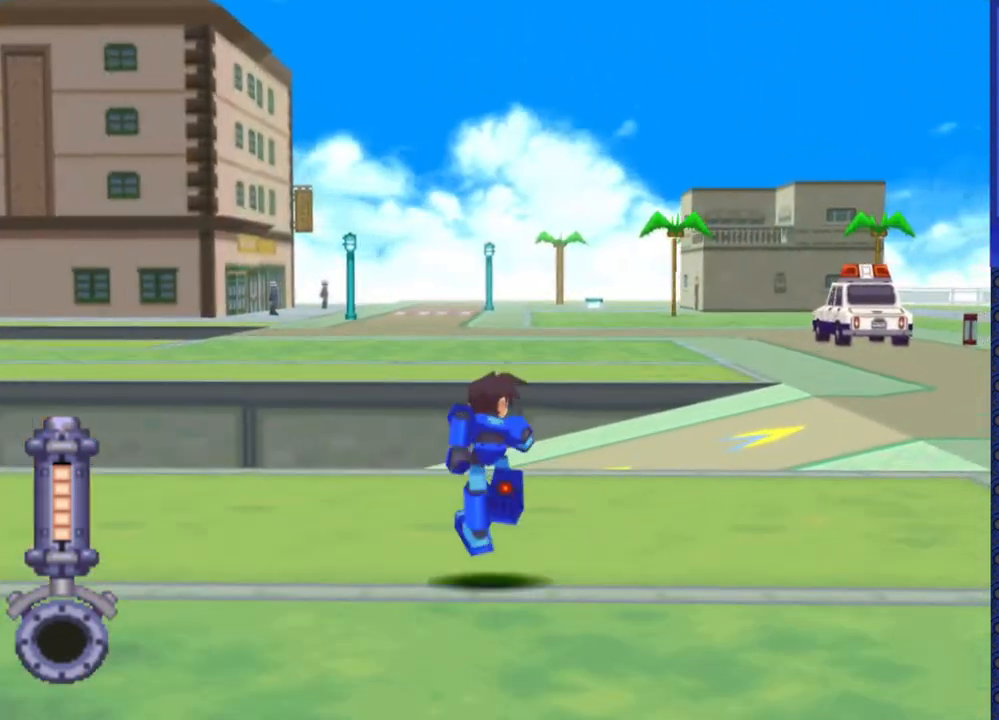
{"buttons": ["CROSS", "DPAD_UP"], "events": [[67, "DPAD_LEFT", "up"], [417, "CROSS", "down"]]}
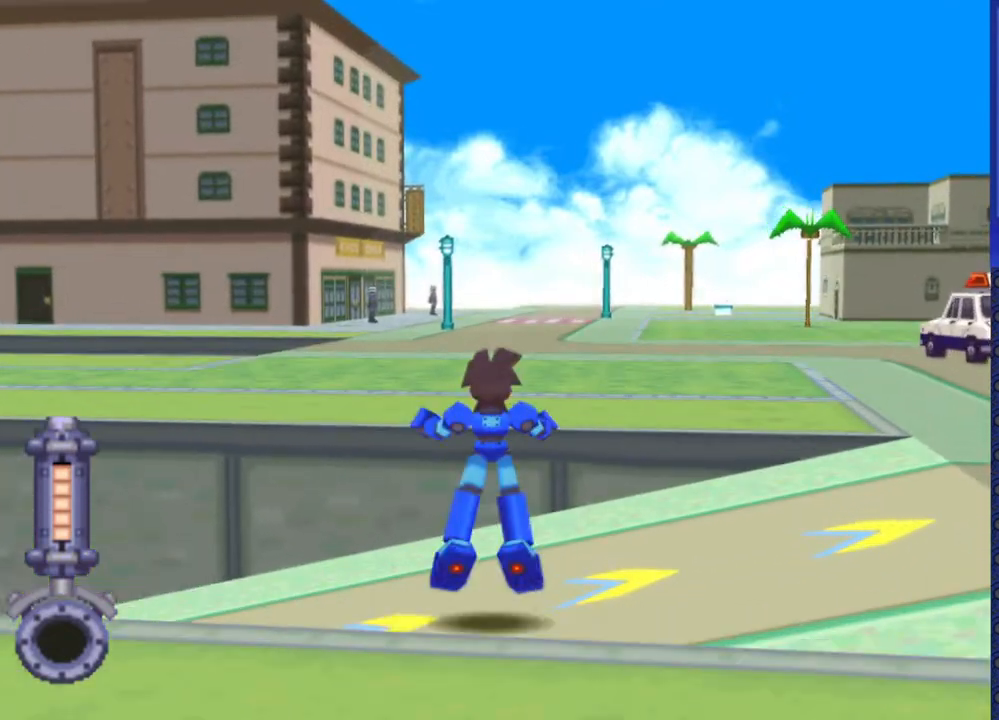
{"buttons": ["CROSS", "DPAD_UP"], "events": []}
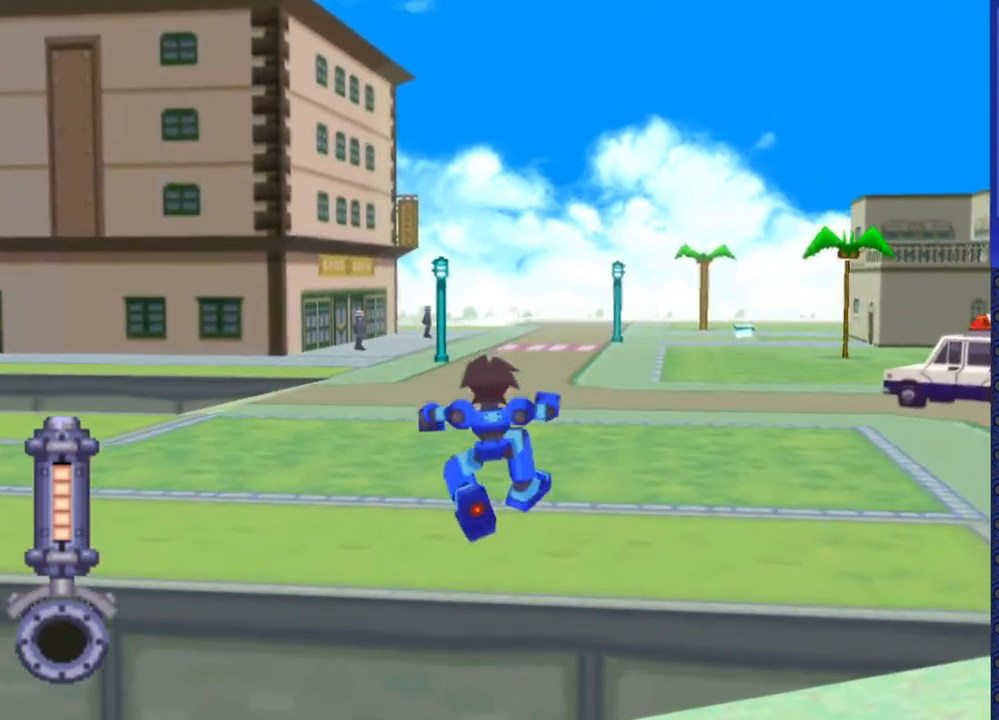
{"buttons": ["CROSS", "DPAD_UP"], "events": [[333, "CROSS", "up"], [433, "CROSS", "down"]]}
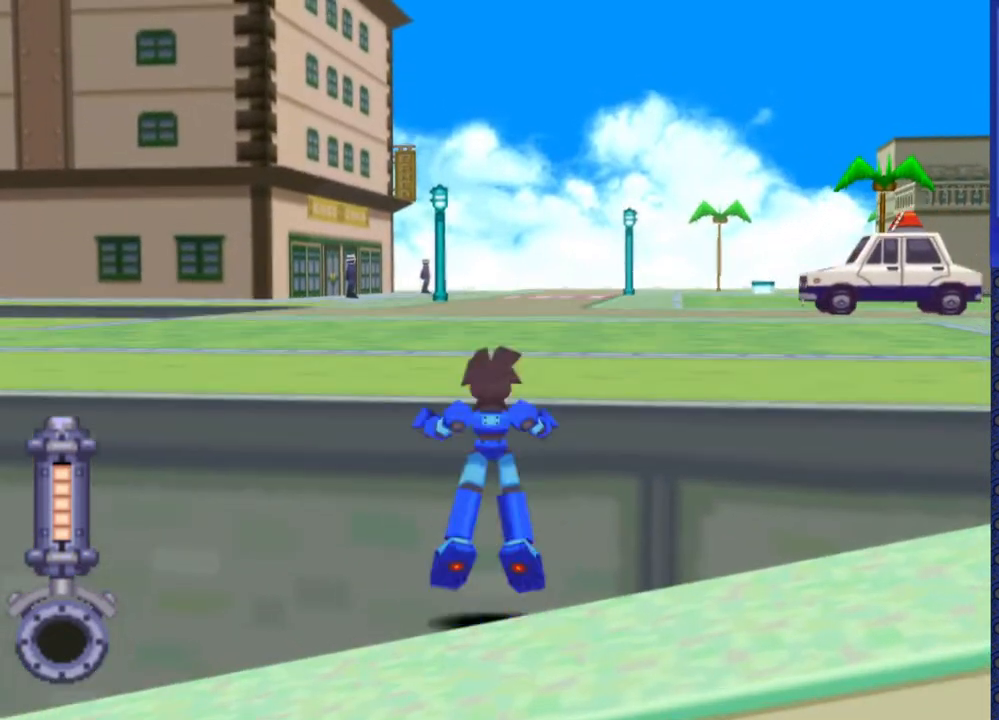
{"buttons": ["DPAD_UP"], "events": [[467, "CROSS", "up"]]}